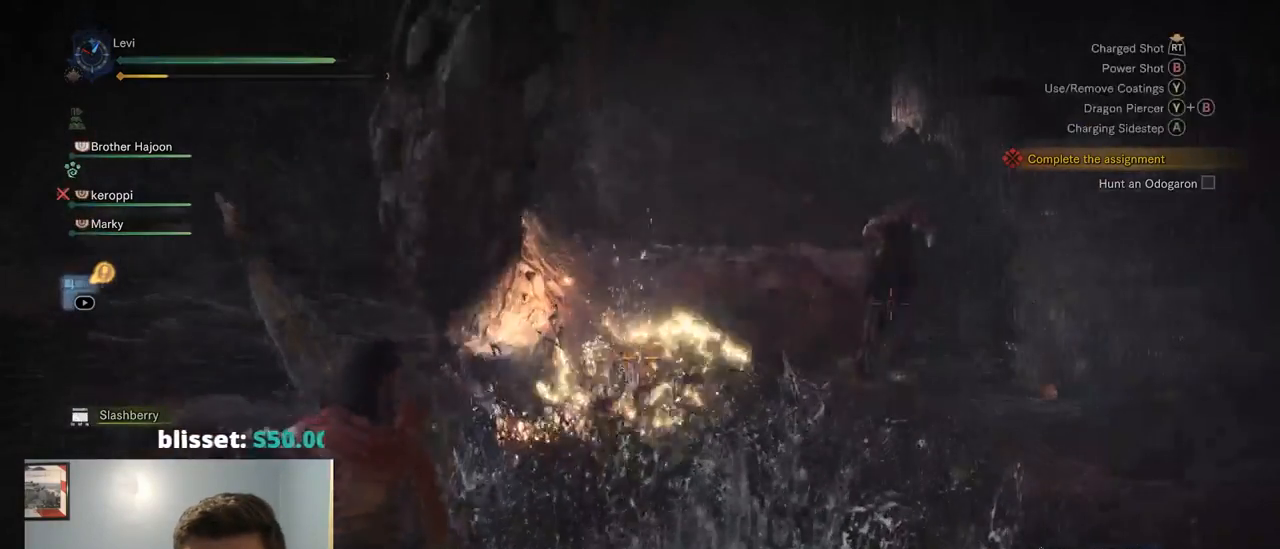
Gameplay with a controller (PlayStation layout); each line is a JSON object with the inputs held at the frame after it. "events" lists button and stick changes between this image and that frame as [ms after this image, input, new state], when the widget could be followed in between. Not read: L3 R1.
{"buttons": ["L2"], "left_stick": "left", "right_stick": "up-left", "events": [[167, "right_stick", "up-right"], [449, "right_stick", "up-left"], [466, "R2", "up"]]}
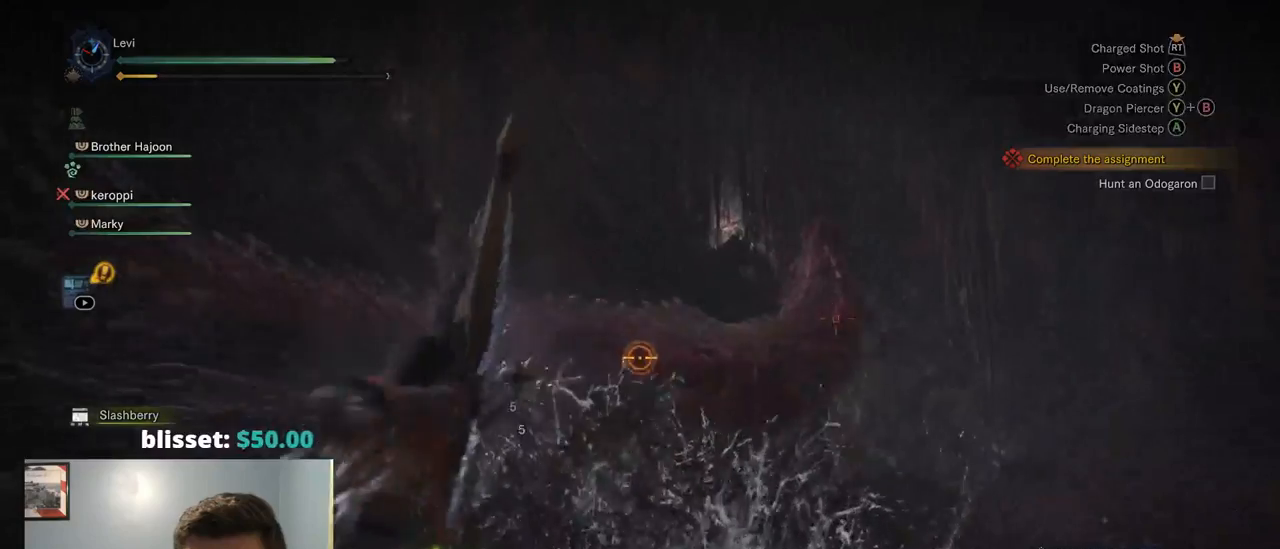
{"buttons": ["L2", "R2"], "left_stick": "left", "right_stick": "right", "events": [[67, "right_stick", "center"], [217, "right_stick", "down-right"], [334, "right_stick", "center"], [417, "R2", "down"], [500, "right_stick", "right"]]}
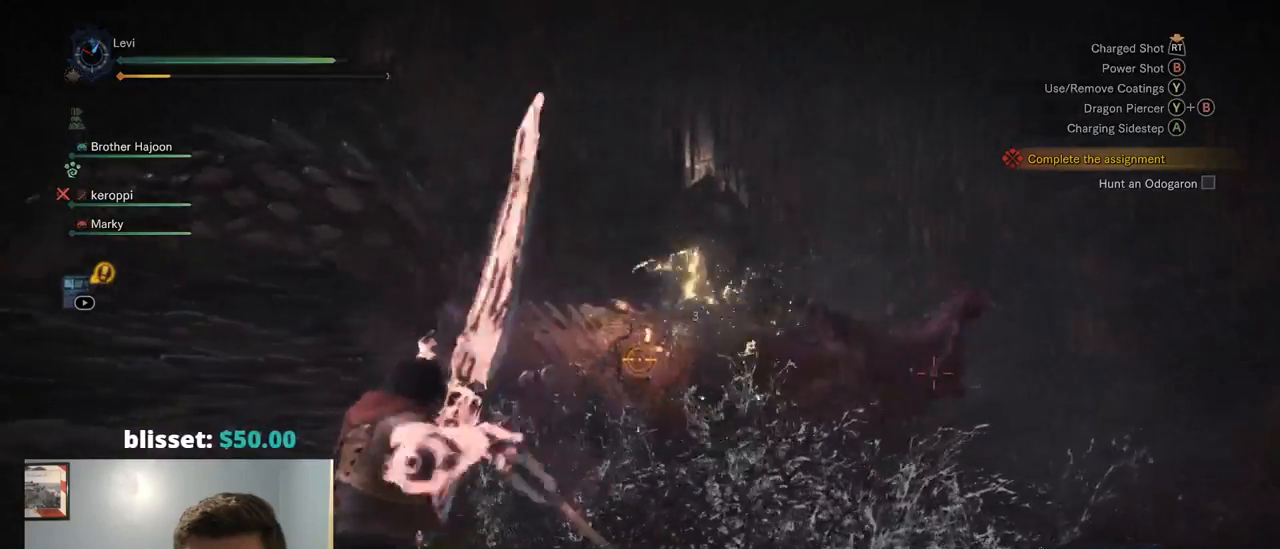
{"buttons": ["L2", "R2"], "left_stick": "left", "right_stick": "center", "events": [[384, "right_stick", "center"]]}
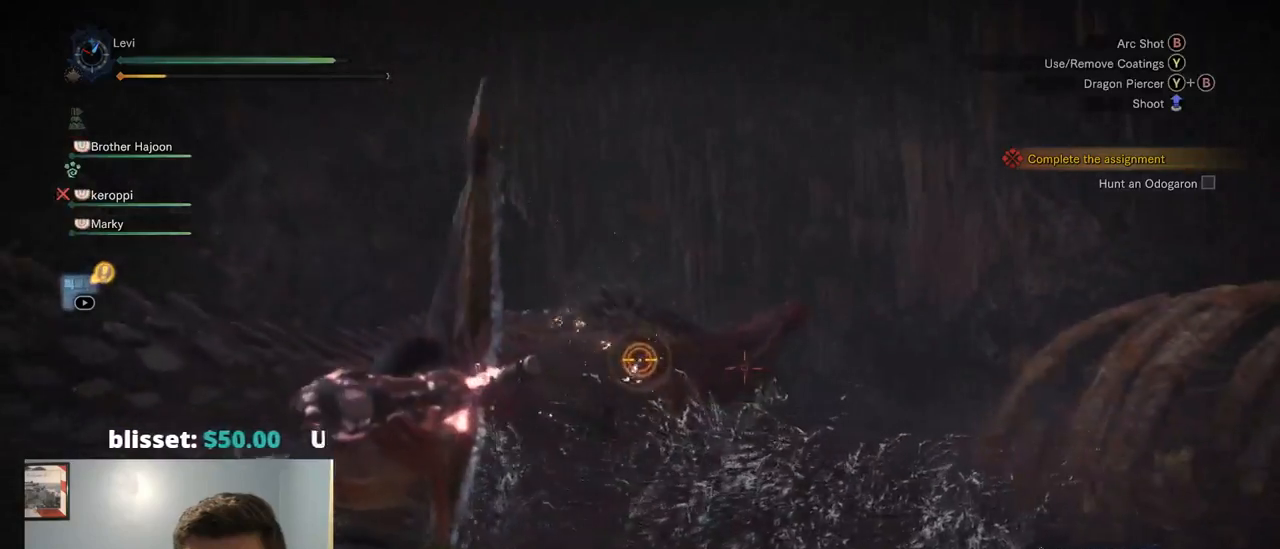
{"buttons": ["L2", "R2"], "left_stick": "down-left", "right_stick": "center", "events": [[17, "left_stick", "down-left"]]}
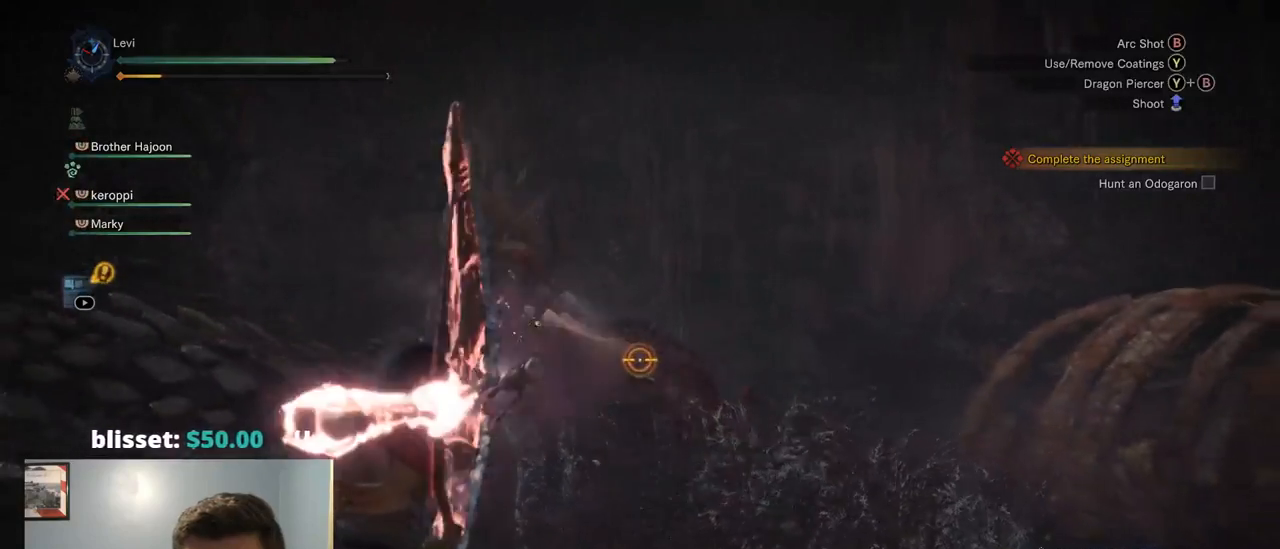
{"buttons": ["L2", "R2"], "left_stick": "left", "right_stick": "center", "events": [[67, "left_stick", "left"], [117, "right_stick", "down-right"], [284, "right_stick", "center"]]}
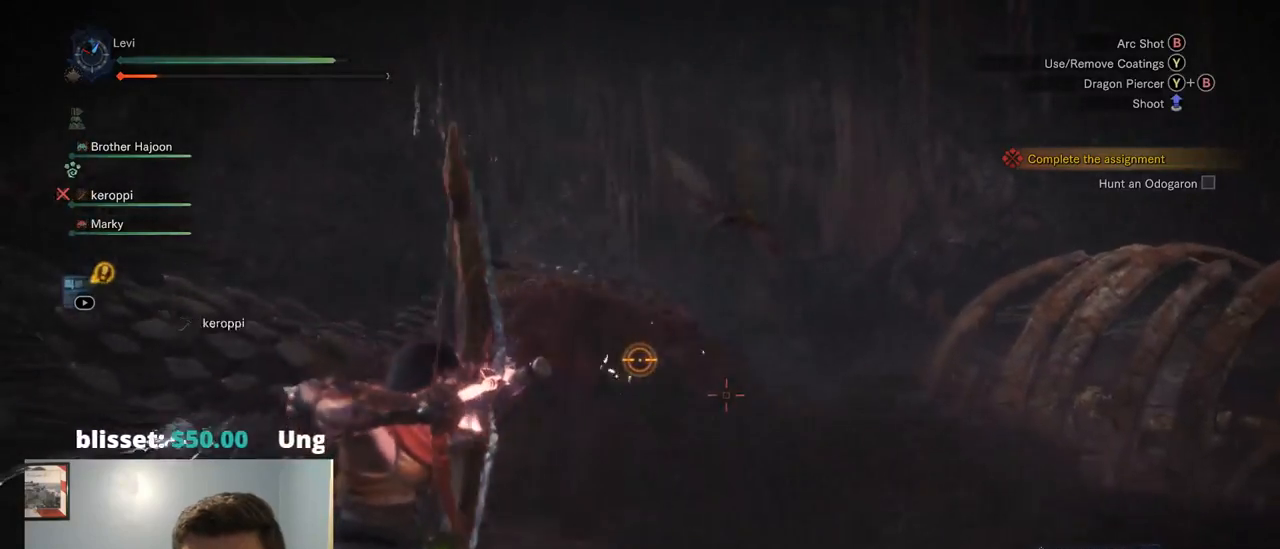
{"buttons": ["L2", "R2"], "left_stick": "down-left", "right_stick": "center", "events": [[34, "right_stick", "up-right"], [167, "right_stick", "right"], [384, "left_stick", "down-left"], [384, "right_stick", "center"]]}
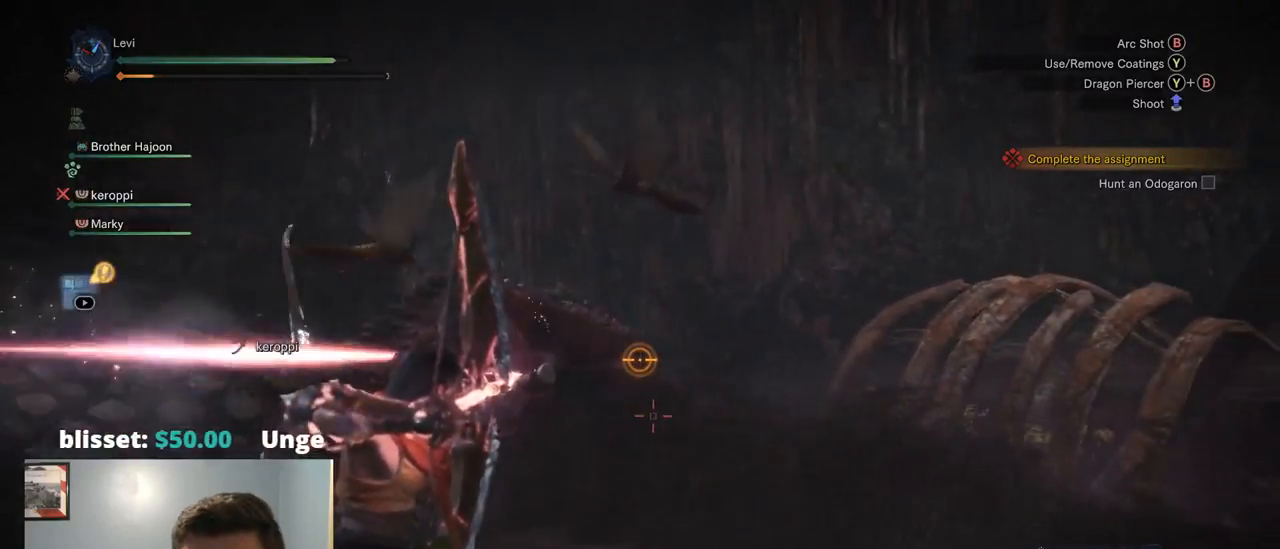
{"buttons": ["L2", "R2"], "left_stick": "left", "right_stick": "center", "events": [[284, "left_stick", "left"]]}
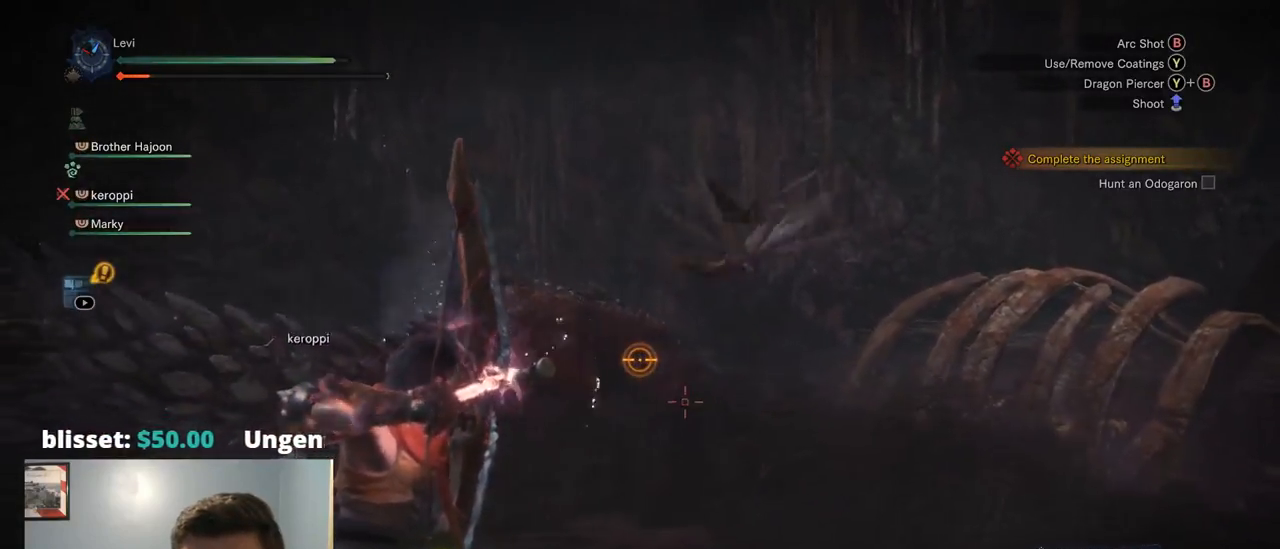
{"buttons": ["L2"], "left_stick": "left", "right_stick": "center", "events": [[100, "R2", "up"]]}
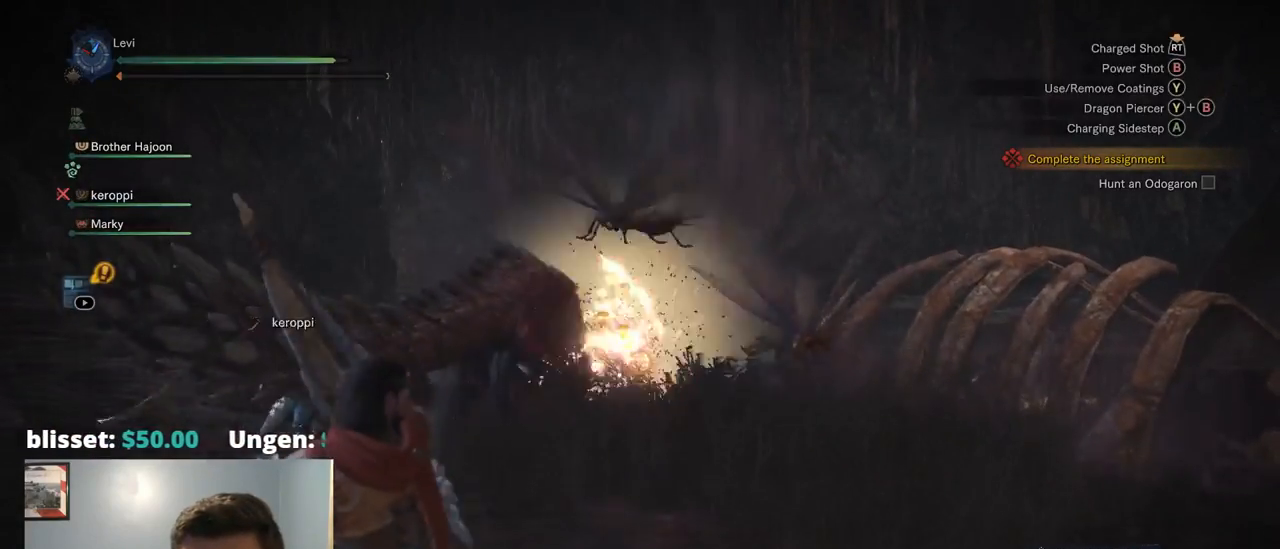
{"buttons": ["TRIANGLE", "L2"], "left_stick": "left", "right_stick": "center", "events": [[400, "TRIANGLE", "down"]]}
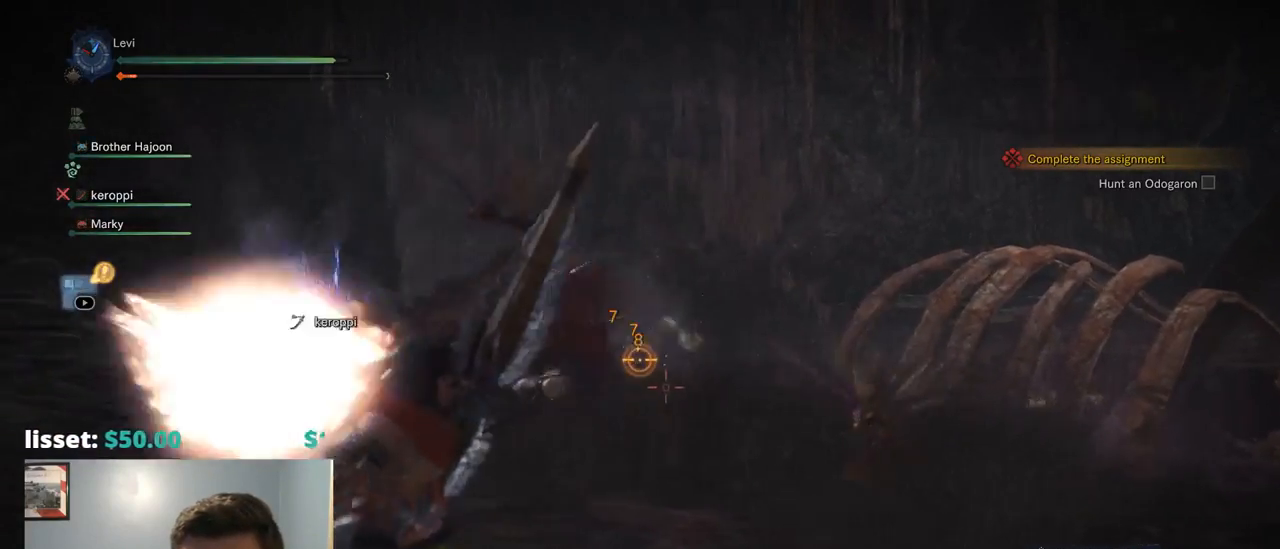
{"buttons": ["L2"], "left_stick": "left", "right_stick": "center", "events": [[67, "TRIANGLE", "up"]]}
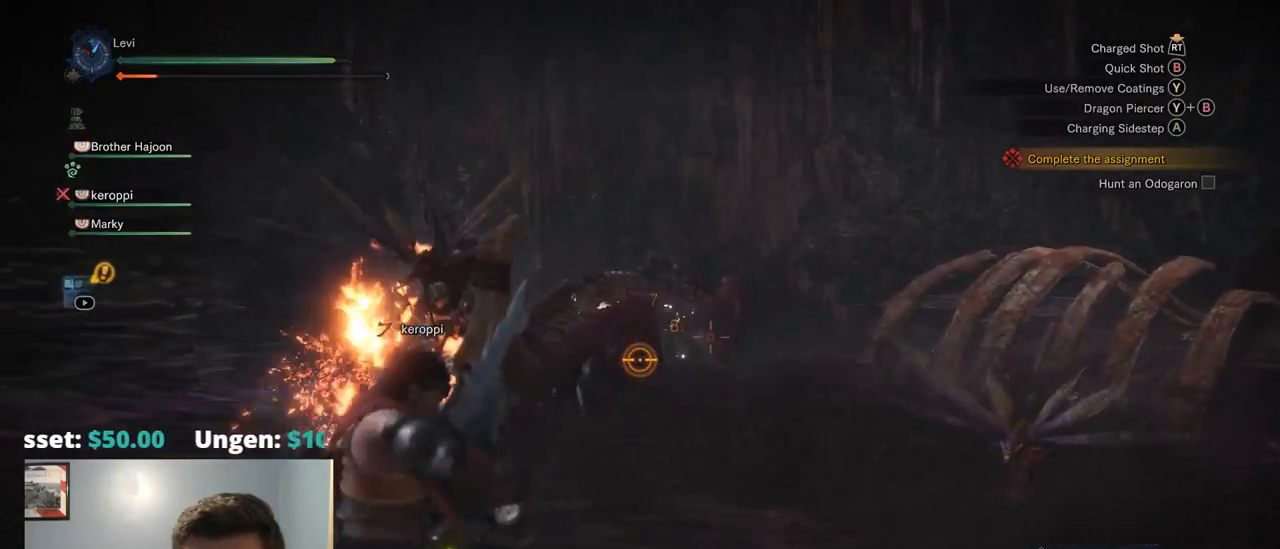
{"buttons": ["L2"], "left_stick": "left", "right_stick": "center", "events": []}
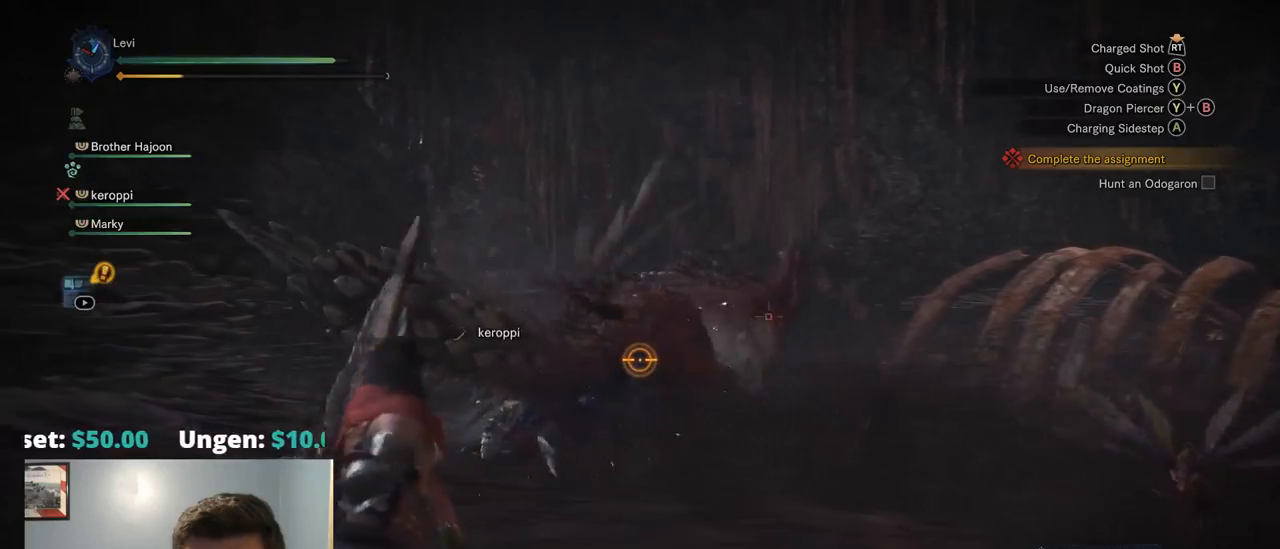
{"buttons": ["L2", "R2"], "left_stick": "left", "right_stick": "center", "events": [[84, "R2", "down"]]}
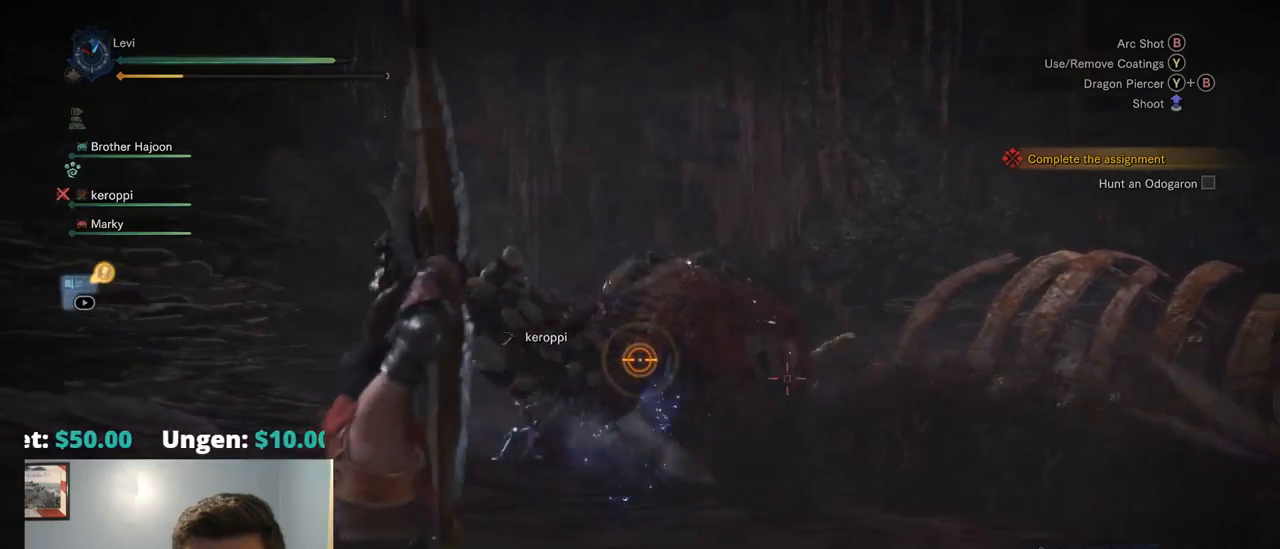
{"buttons": ["L2", "R2"], "left_stick": "left", "right_stick": "center", "events": []}
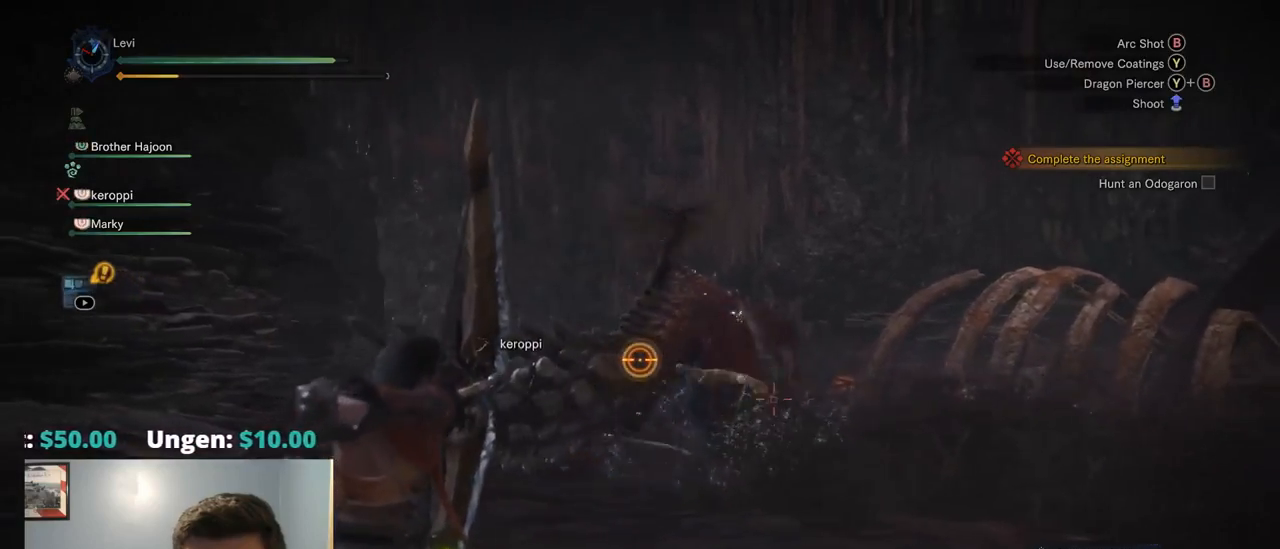
{"buttons": ["L2", "R2"], "left_stick": "left", "right_stick": "center", "events": []}
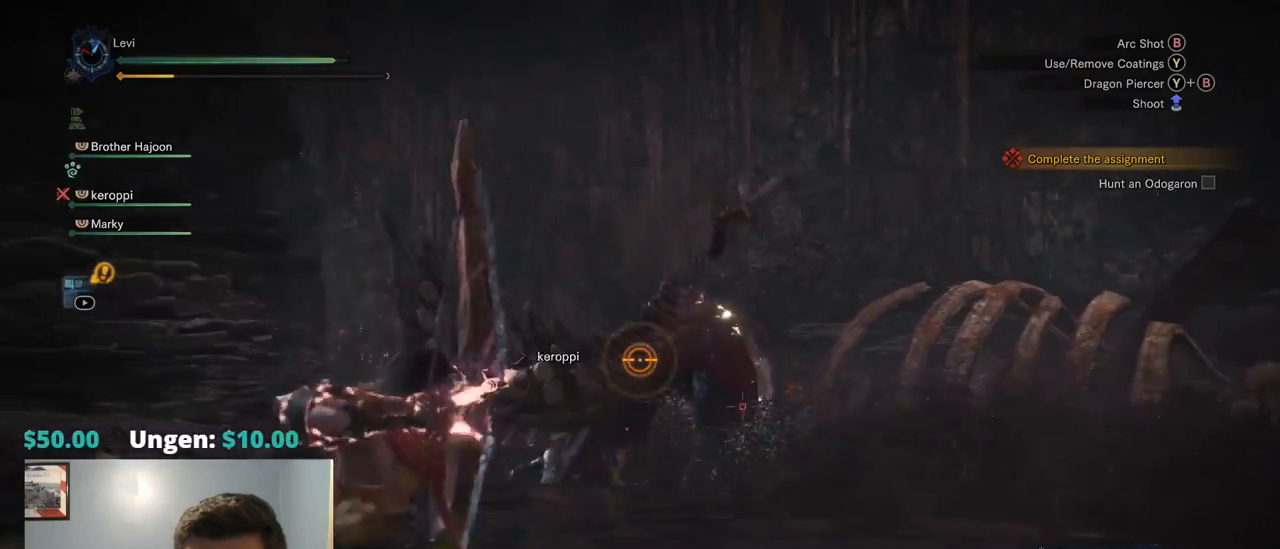
{"buttons": ["CIRCLE", "L2"], "left_stick": "center", "right_stick": "center", "events": [[34, "R2", "up"], [67, "left_stick", "center"], [134, "CIRCLE", "down"], [134, "TRIANGLE", "down"], [300, "CIRCLE", "up"], [300, "TRIANGLE", "up"], [334, "CIRCLE", "down"], [367, "TRIANGLE", "down"], [500, "TRIANGLE", "up"]]}
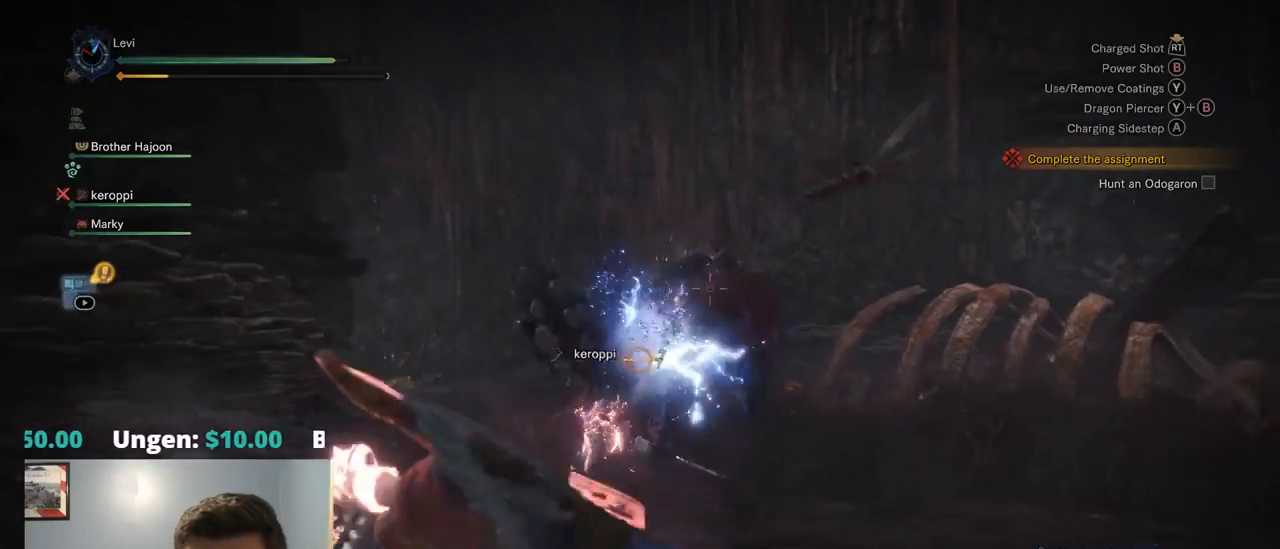
{"buttons": ["L2"], "left_stick": "center", "right_stick": "center", "events": [[34, "CIRCLE", "up"], [217, "right_stick", "right"], [317, "right_stick", "center"]]}
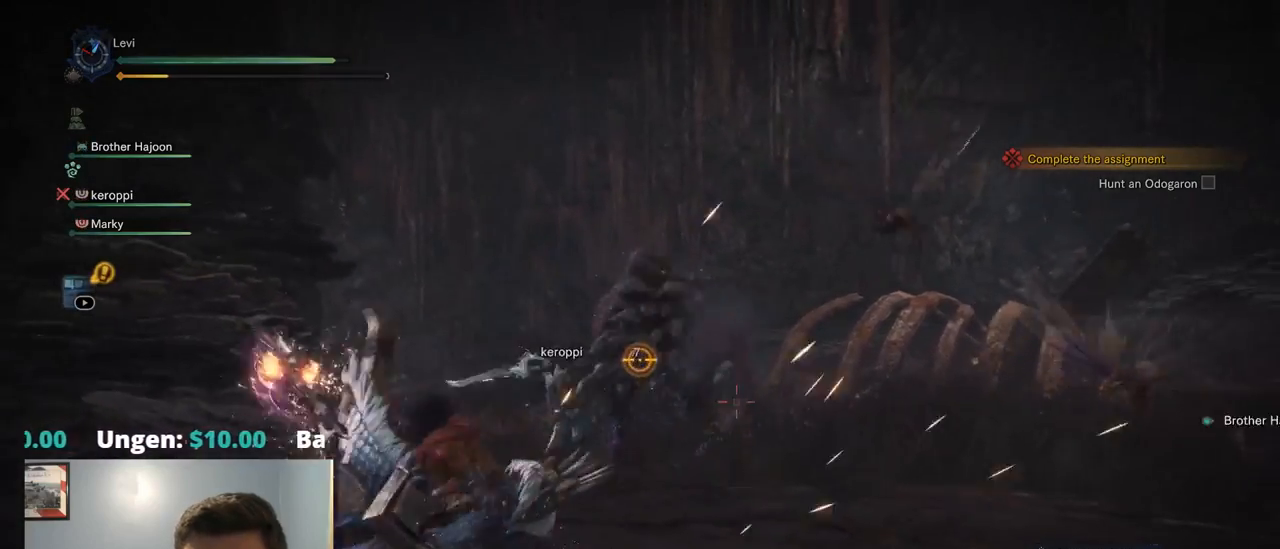
{"buttons": ["L2"], "left_stick": "center", "right_stick": "center", "events": [[34, "CIRCLE", "down"], [67, "CIRCLE", "up"], [134, "START", "down"], [167, "START", "up"]]}
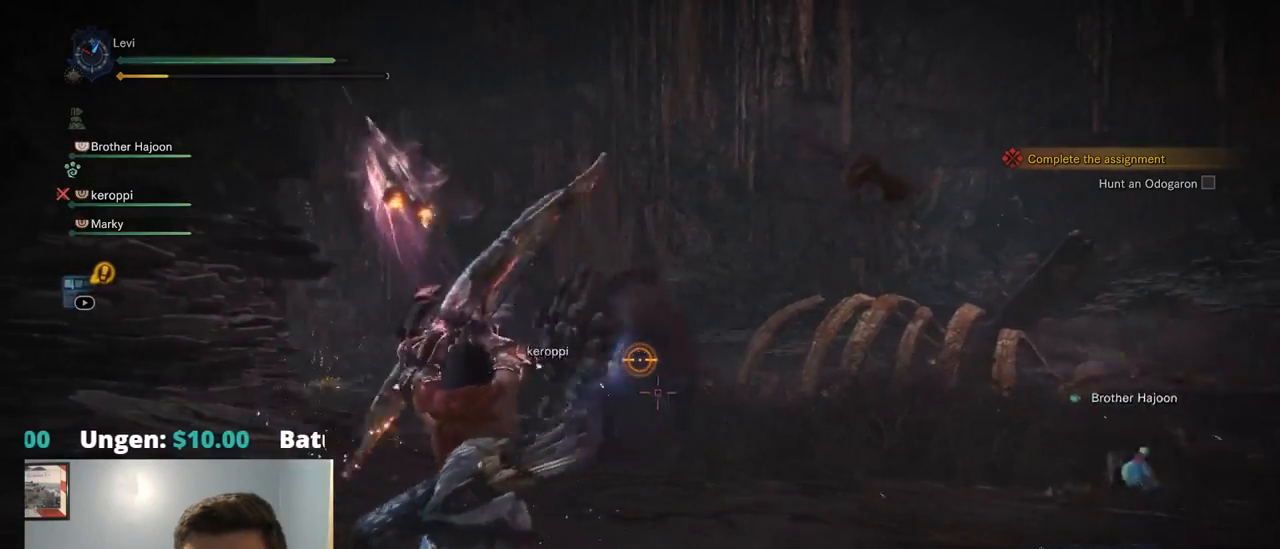
{"buttons": ["L2"], "left_stick": "center", "right_stick": "center", "events": []}
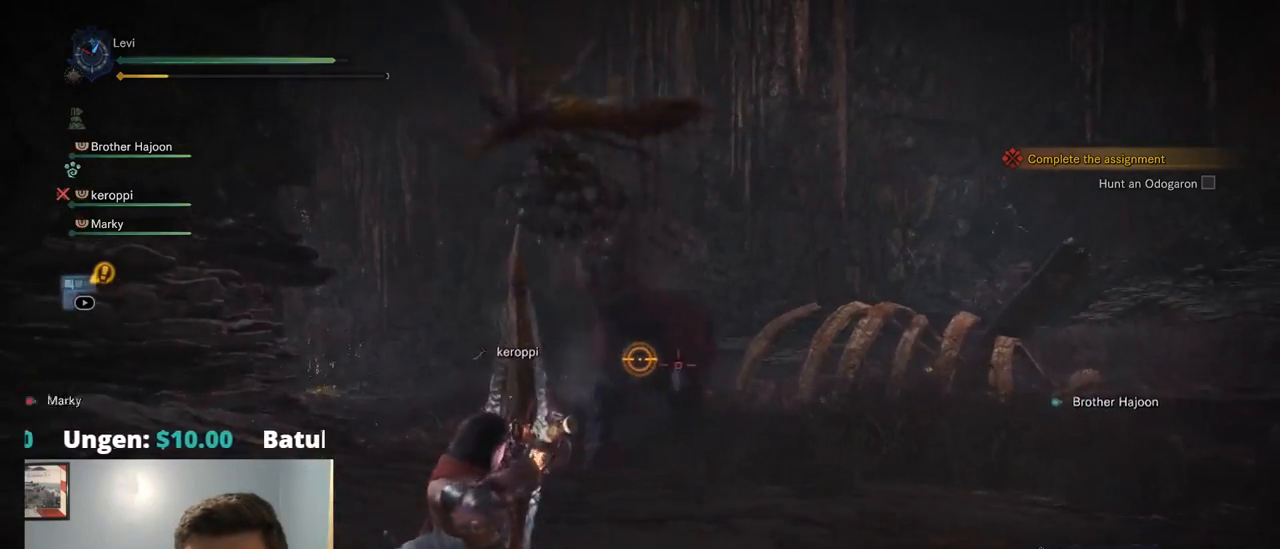
{"buttons": ["L2"], "left_stick": "center", "right_stick": "center", "events": [[417, "CROSS", "down"], [467, "CROSS", "up"]]}
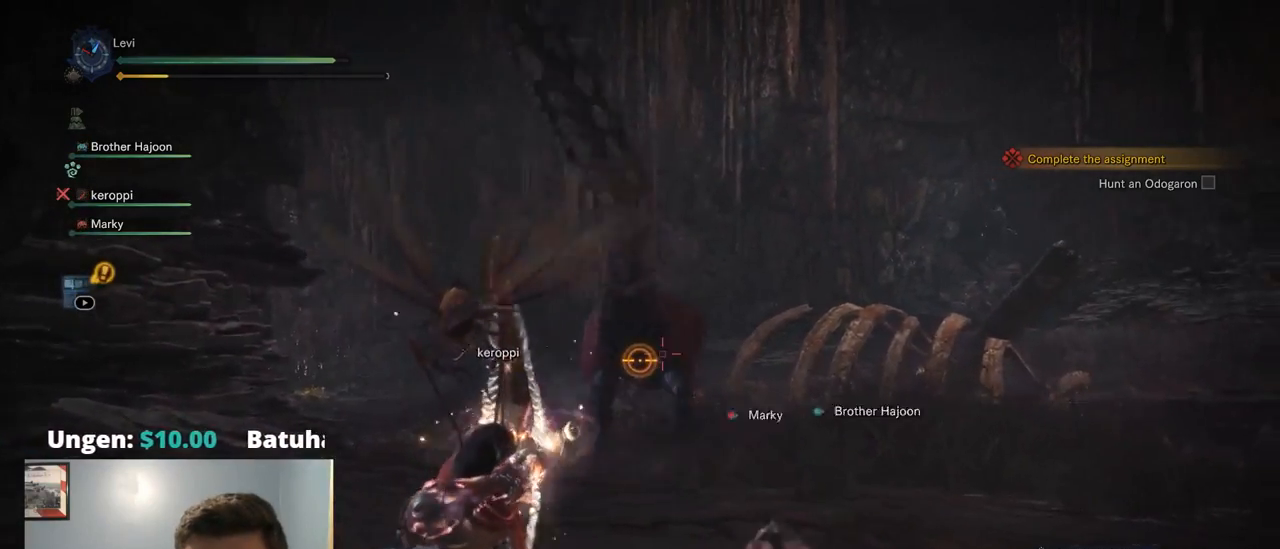
{"buttons": ["L2"], "left_stick": "center", "right_stick": "center", "events": [[200, "right_stick", "up-right"], [300, "right_stick", "center"]]}
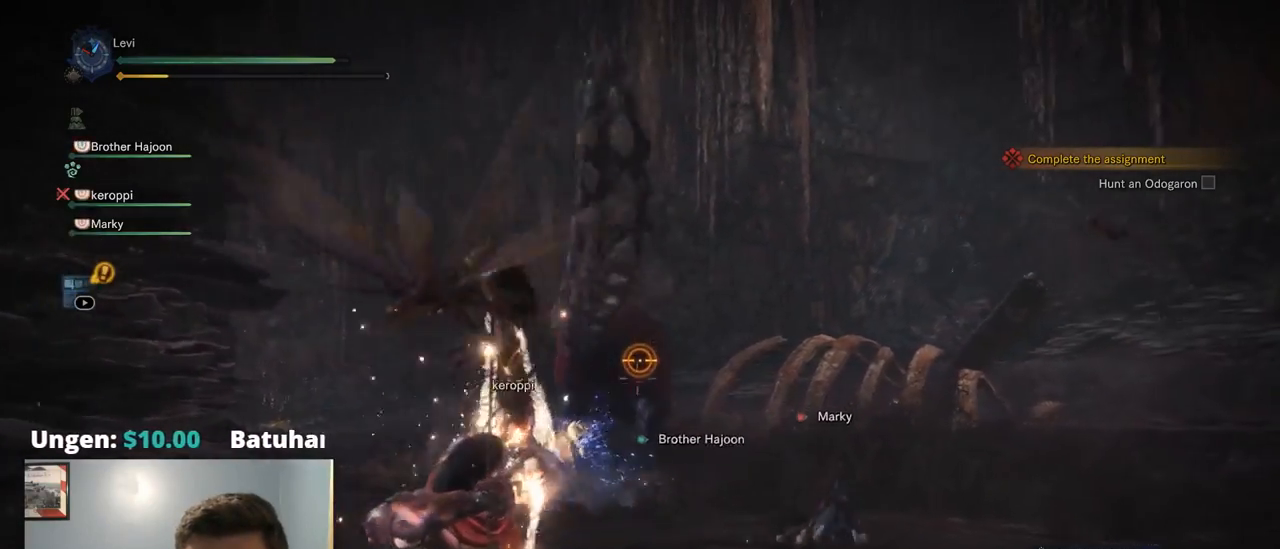
{"buttons": ["L2"], "left_stick": "center", "right_stick": "center", "events": []}
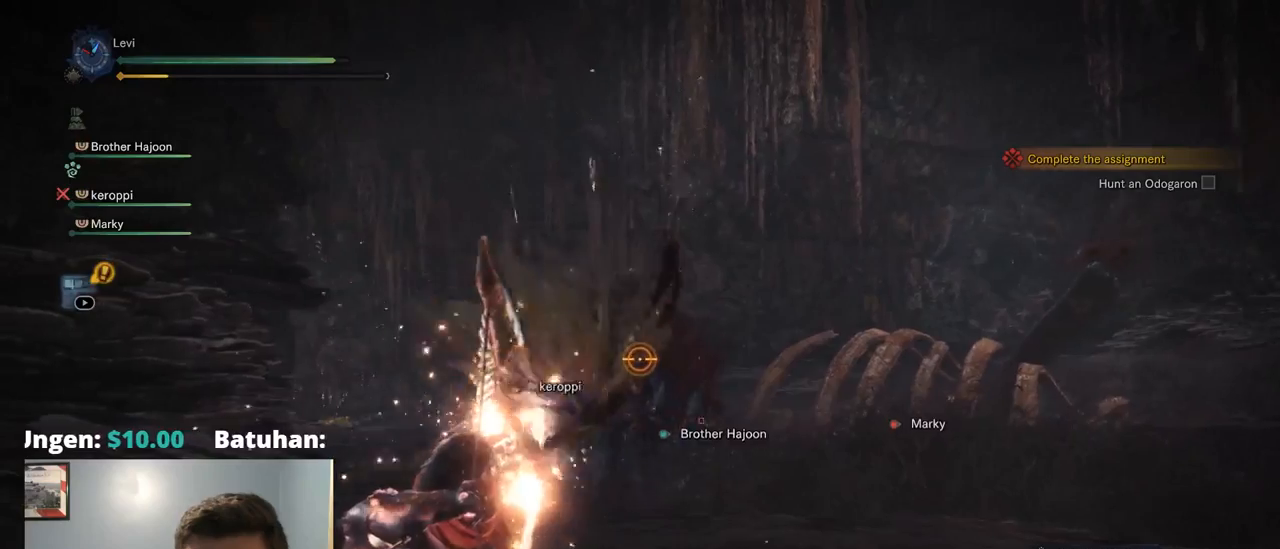
{"buttons": ["L2"], "left_stick": "center", "right_stick": "center", "events": []}
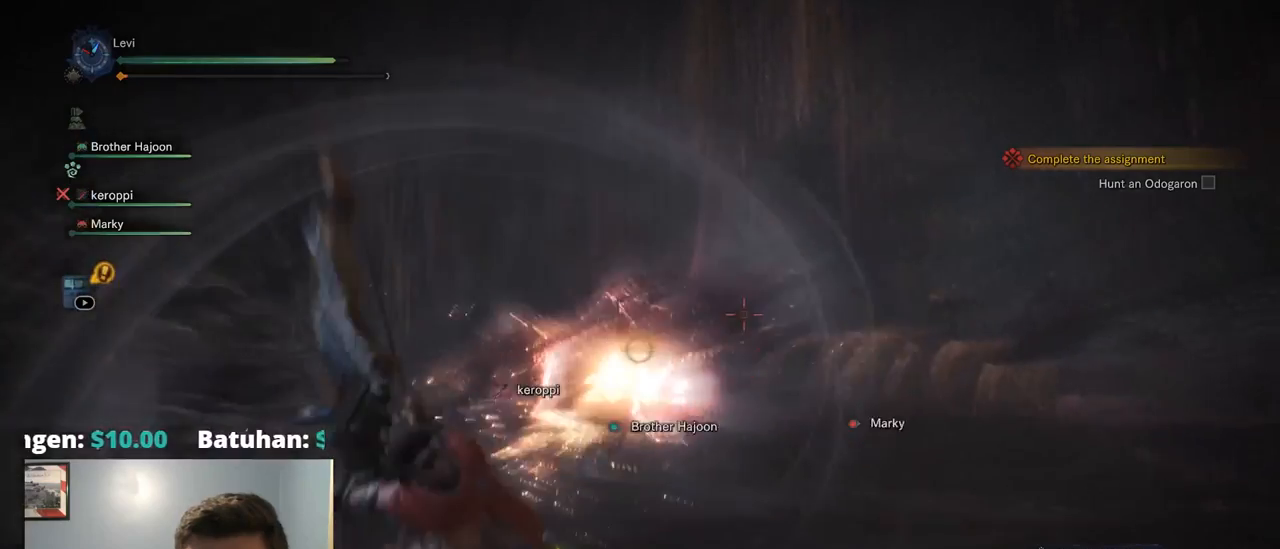
{"buttons": ["L2"], "left_stick": "up-right", "right_stick": "center", "events": [[367, "left_stick", "up-right"]]}
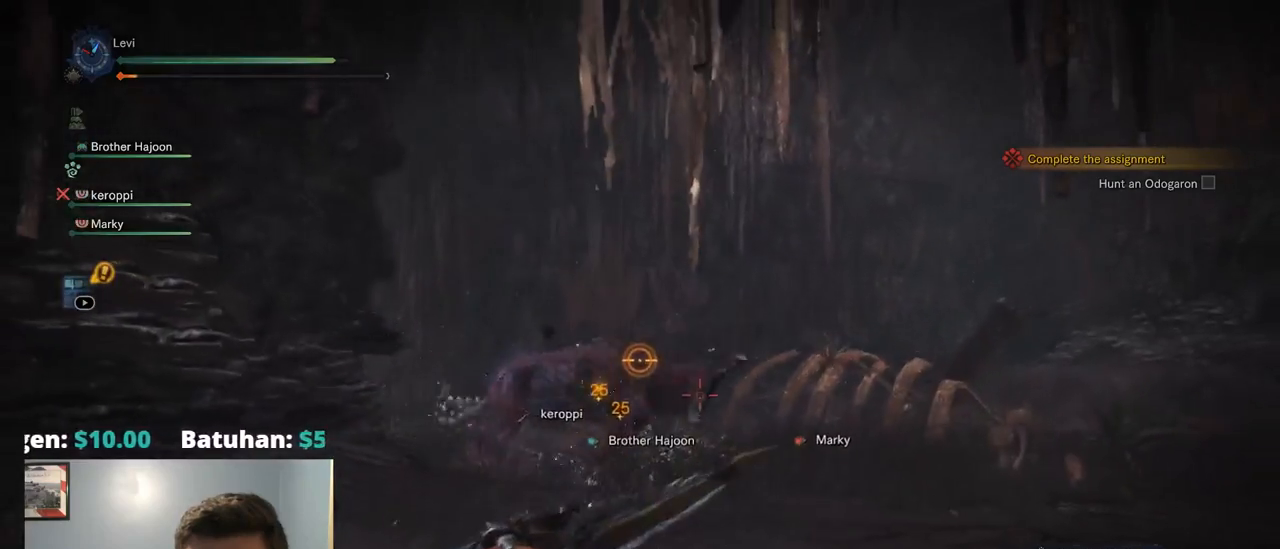
{"buttons": [], "left_stick": "up-right", "right_stick": "center", "events": [[250, "L2", "up"]]}
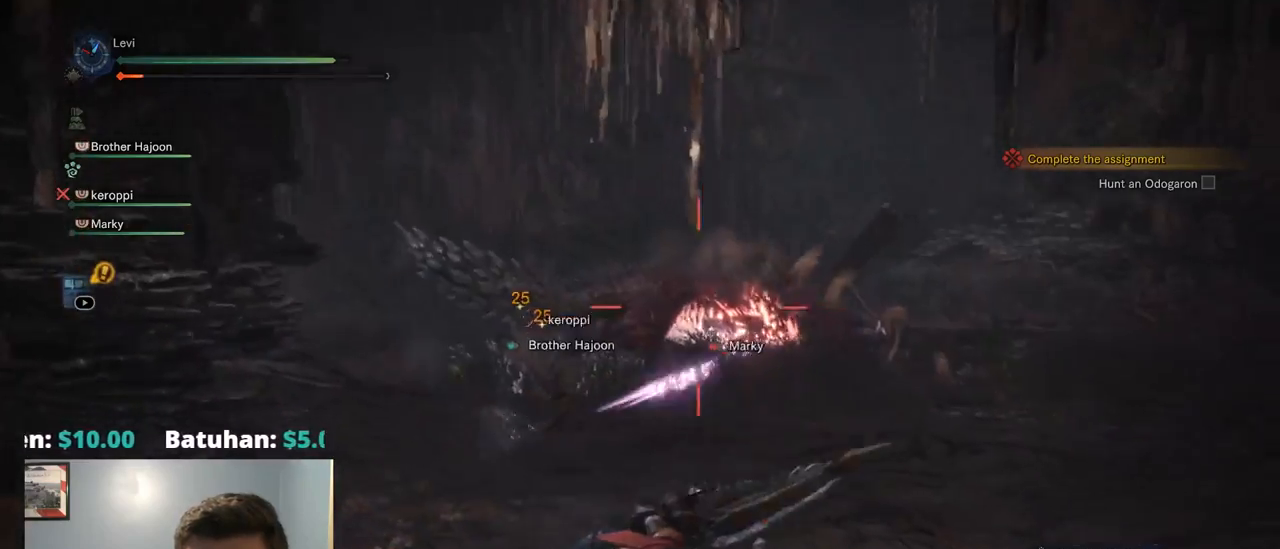
{"buttons": [], "left_stick": "up-right", "right_stick": "center", "events": []}
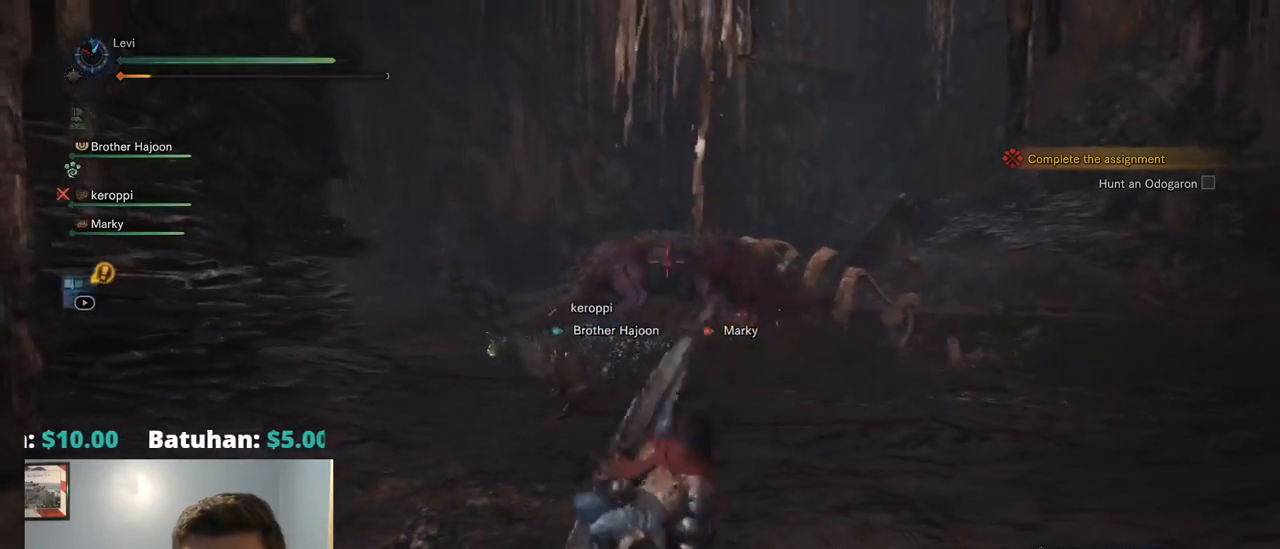
{"buttons": ["L2", "R2"], "left_stick": "up-right", "right_stick": "center", "events": [[200, "R2", "down"], [400, "L2", "down"]]}
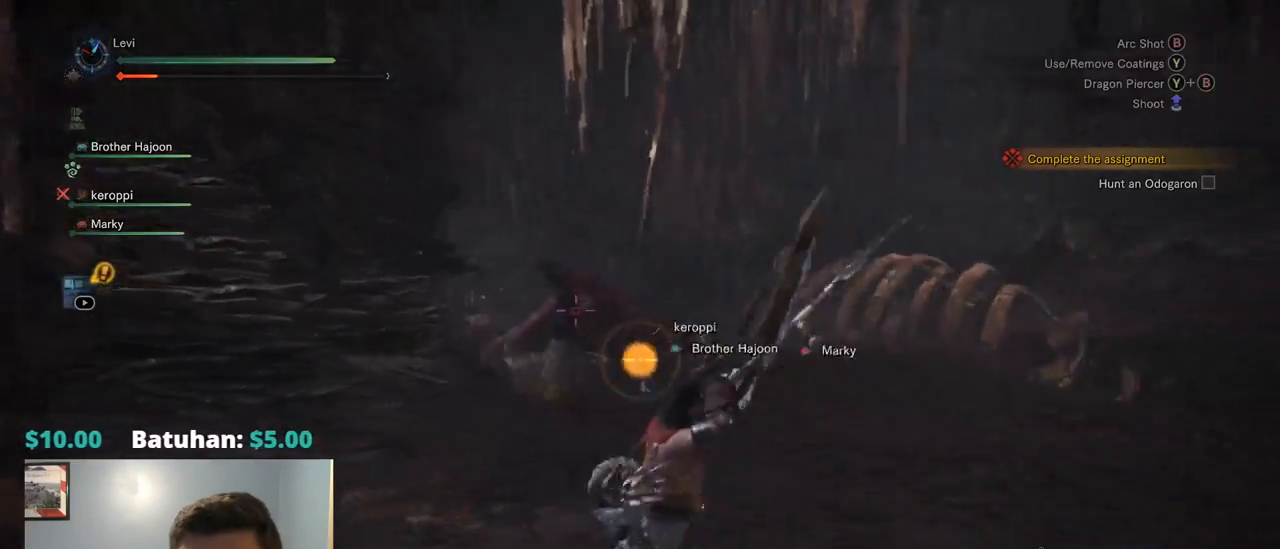
{"buttons": ["L2"], "left_stick": "up-right", "right_stick": "right", "events": [[67, "right_stick", "up-left"], [200, "right_stick", "center"], [400, "R2", "up"], [400, "right_stick", "right"], [417, "CIRCLE", "down"], [434, "CIRCLE", "up"]]}
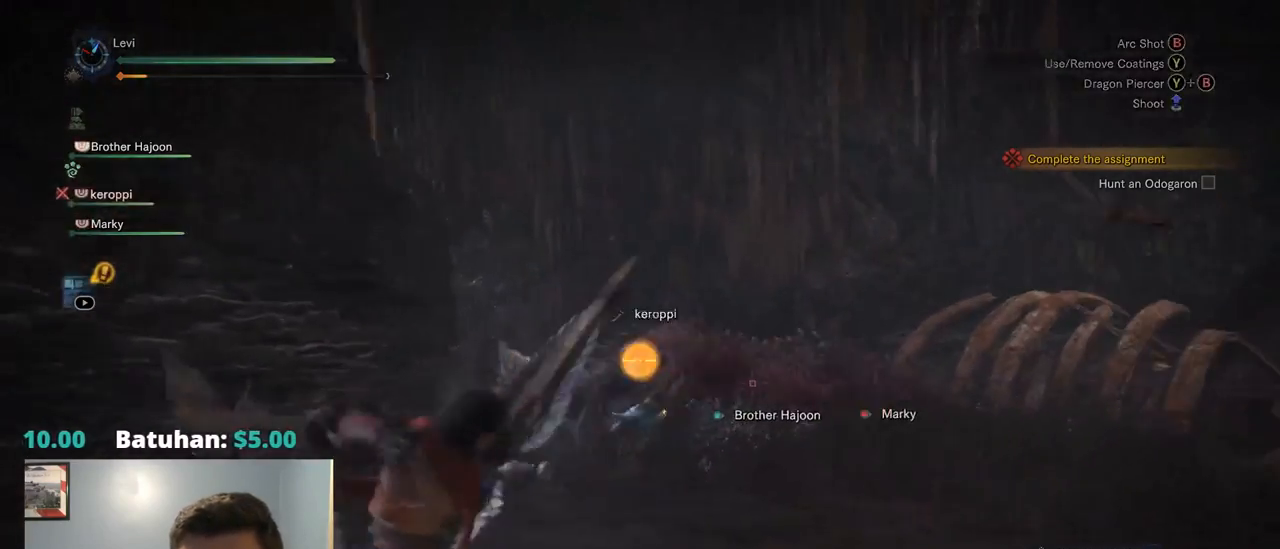
{"buttons": ["L2", "R2"], "left_stick": "up-right", "right_stick": "left", "events": [[50, "right_stick", "center"], [200, "right_stick", "right"], [334, "R2", "down"], [350, "right_stick", "center"], [417, "right_stick", "left"]]}
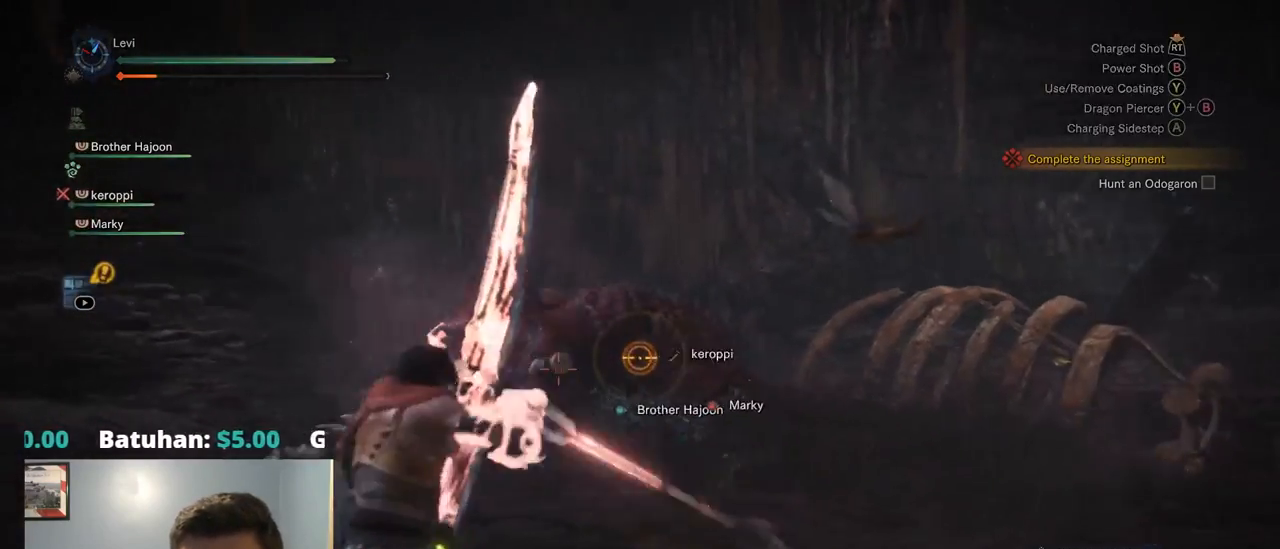
{"buttons": ["L2"], "left_stick": "up-right", "right_stick": "center", "events": [[50, "right_stick", "center"], [200, "R2", "up"]]}
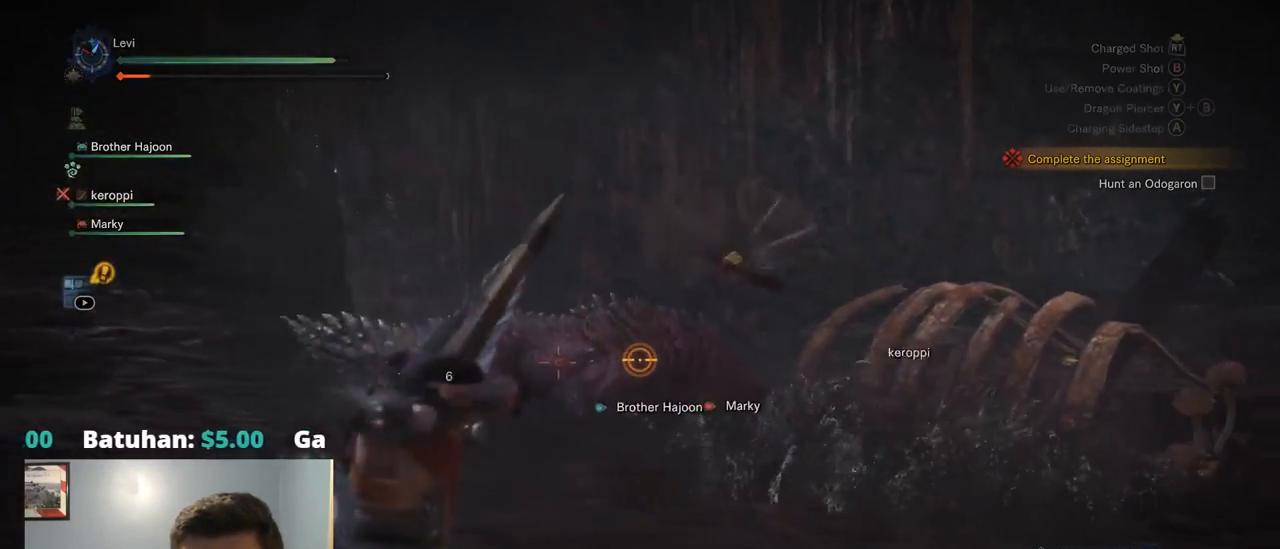
{"buttons": ["L2", "R2"], "left_stick": "up-right", "right_stick": "center", "events": [[117, "R2", "down"]]}